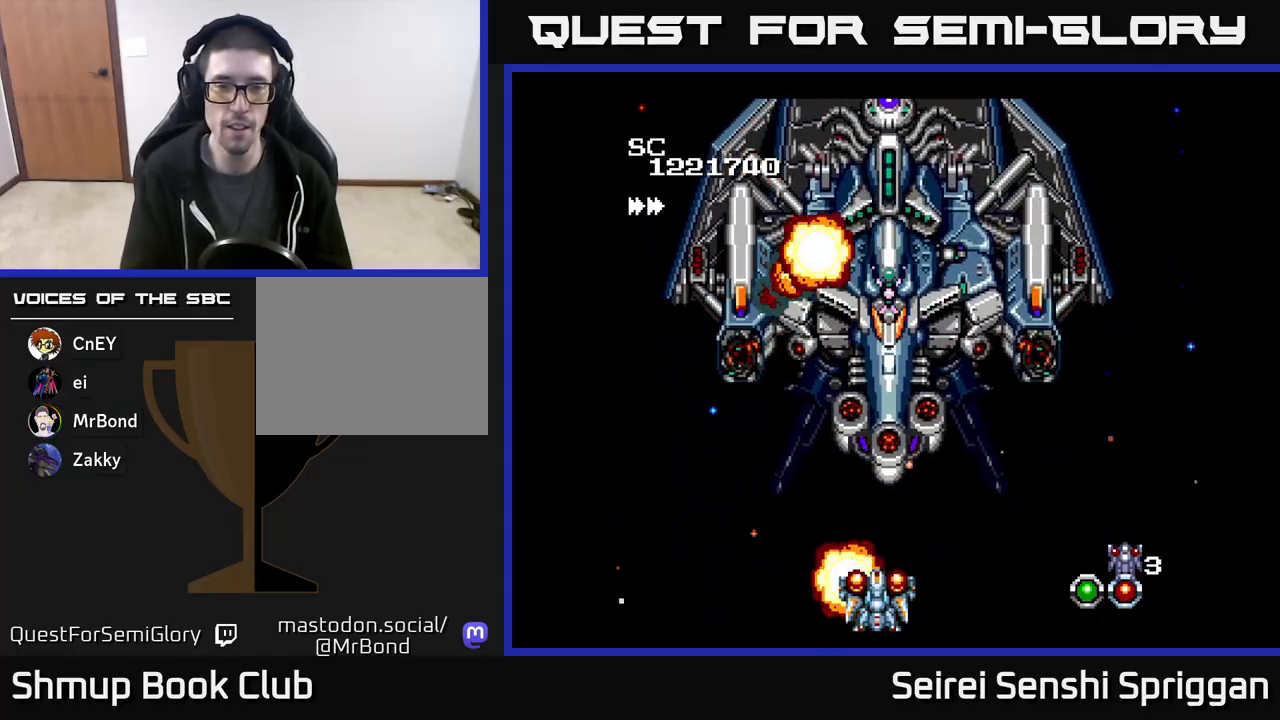
Gameplay with a controller (Xbox layout); each line is a JSON object with the inputs held at the frame after it. "events" lists button and stick changes between this image and that frame as [ms after this image, input, new state], when the widget could be followed in between. Not read: left_stick right_stick.
{"buttons": ["X"], "events": []}
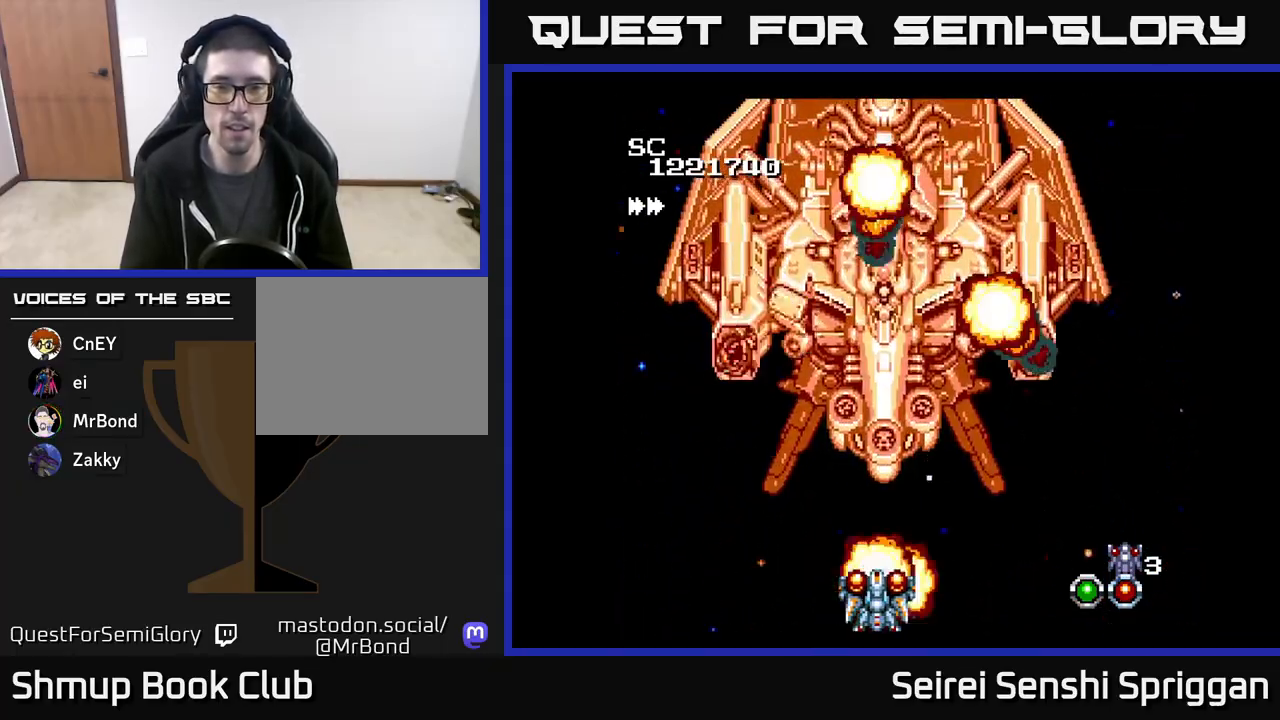
{"buttons": ["X"], "events": [[300, "DPAD_RIGHT", "down"], [367, "DPAD_RIGHT", "up"]]}
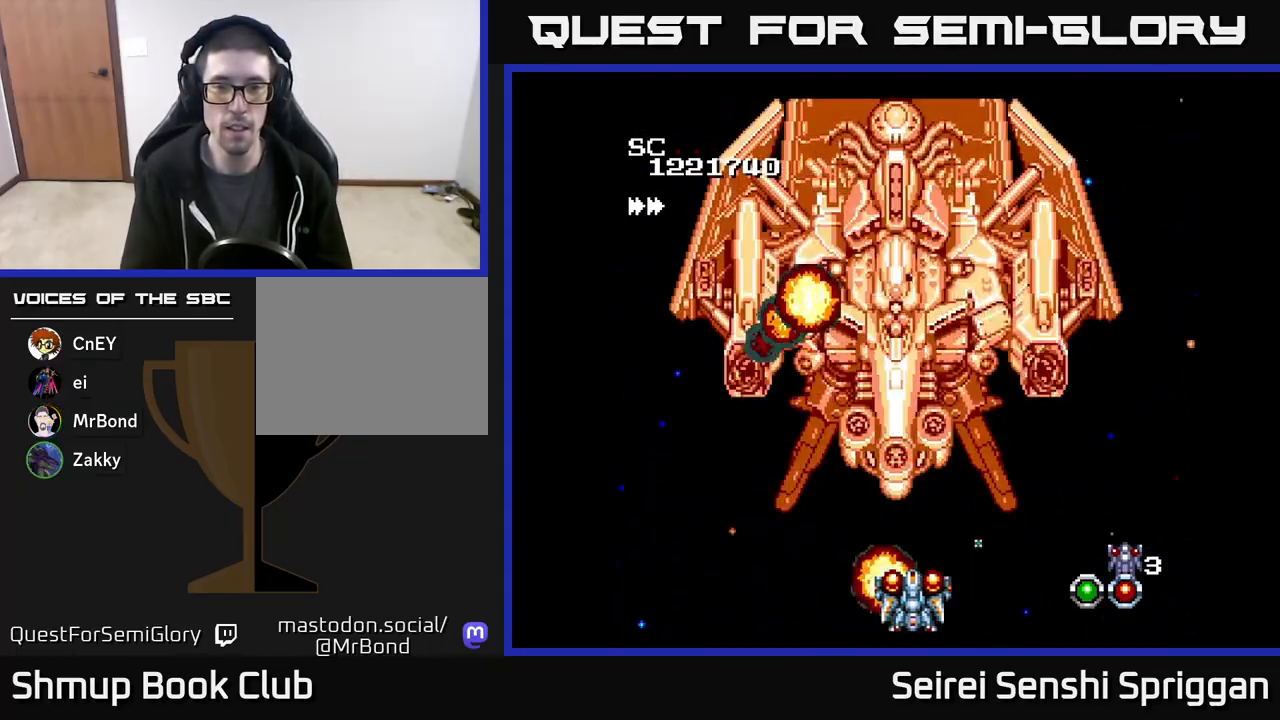
{"buttons": ["X"], "events": [[417, "DPAD_LEFT", "down"], [500, "DPAD_LEFT", "up"]]}
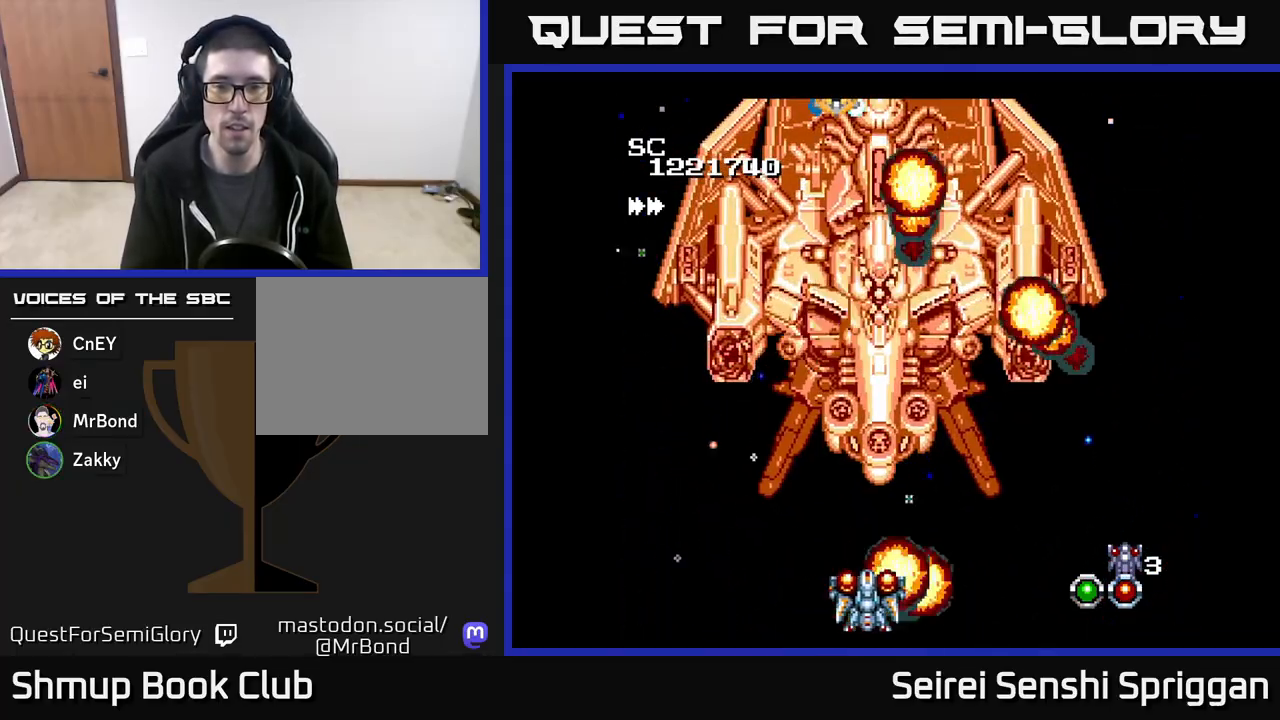
{"buttons": ["X"], "events": []}
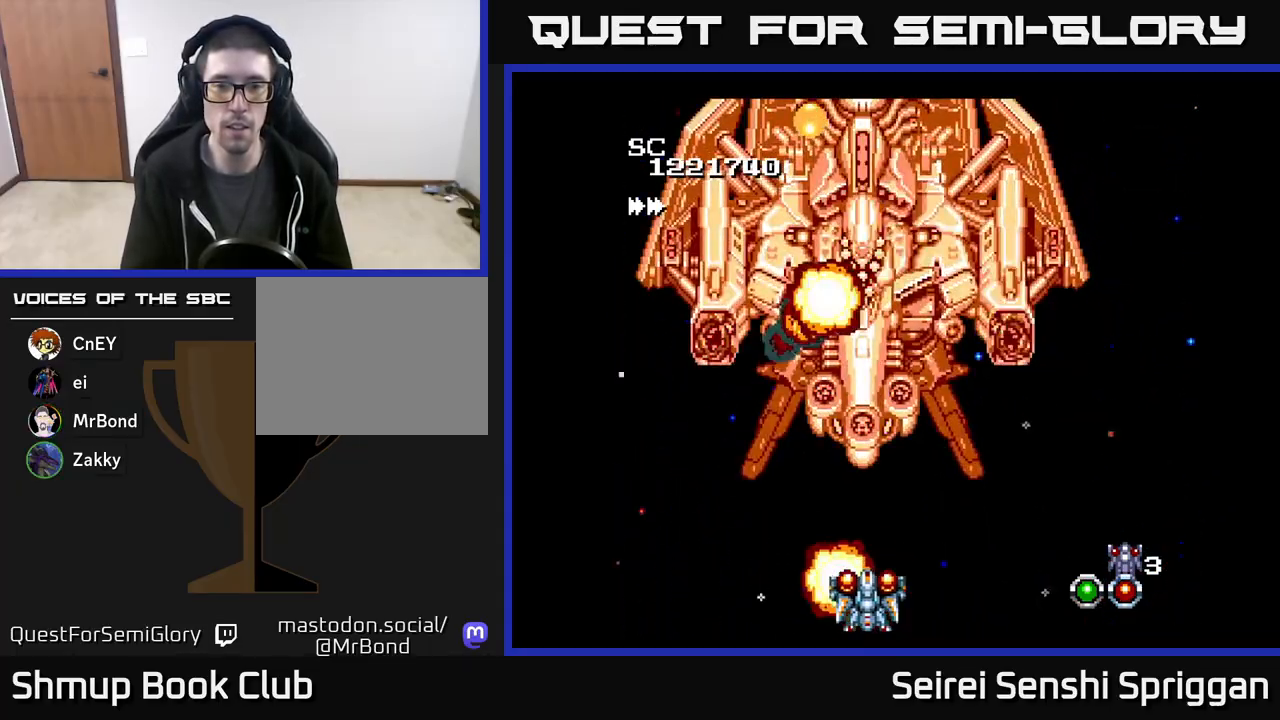
{"buttons": ["X"], "events": []}
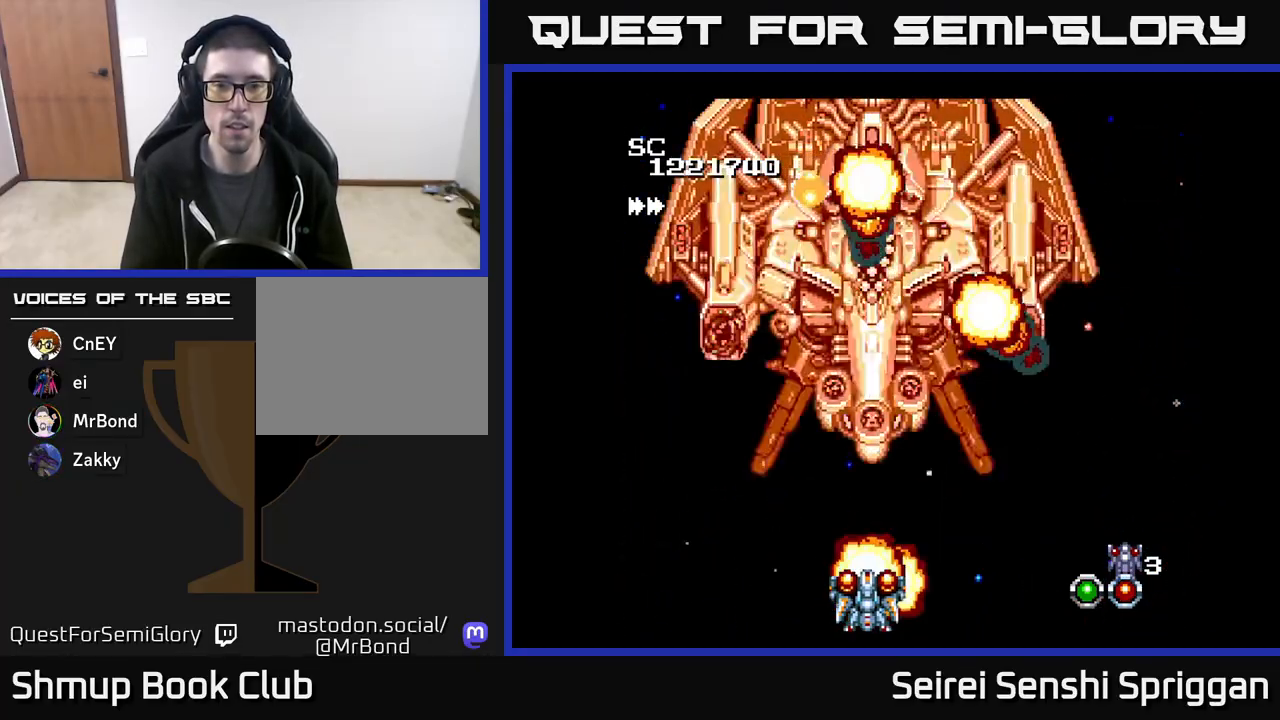
{"buttons": ["X"], "events": []}
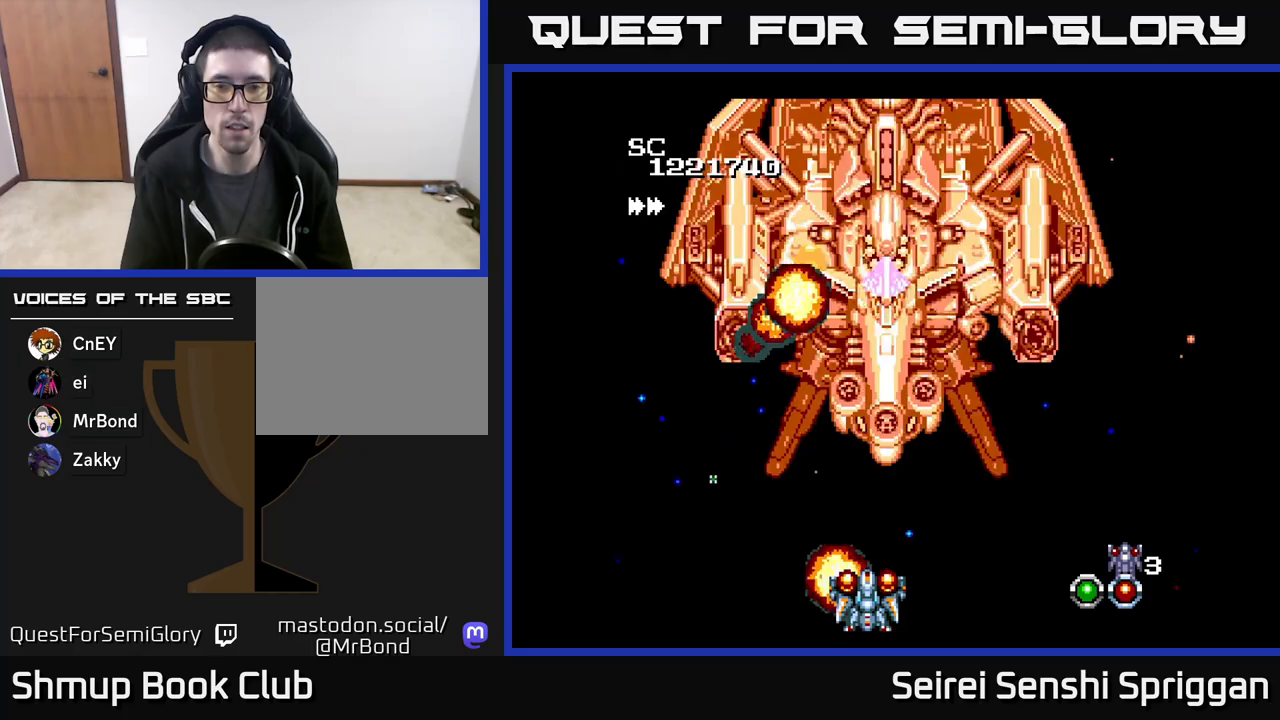
{"buttons": ["X", "DPAD_LEFT"], "events": [[83, "DPAD_RIGHT", "down"], [167, "DPAD_RIGHT", "up"], [467, "DPAD_LEFT", "down"]]}
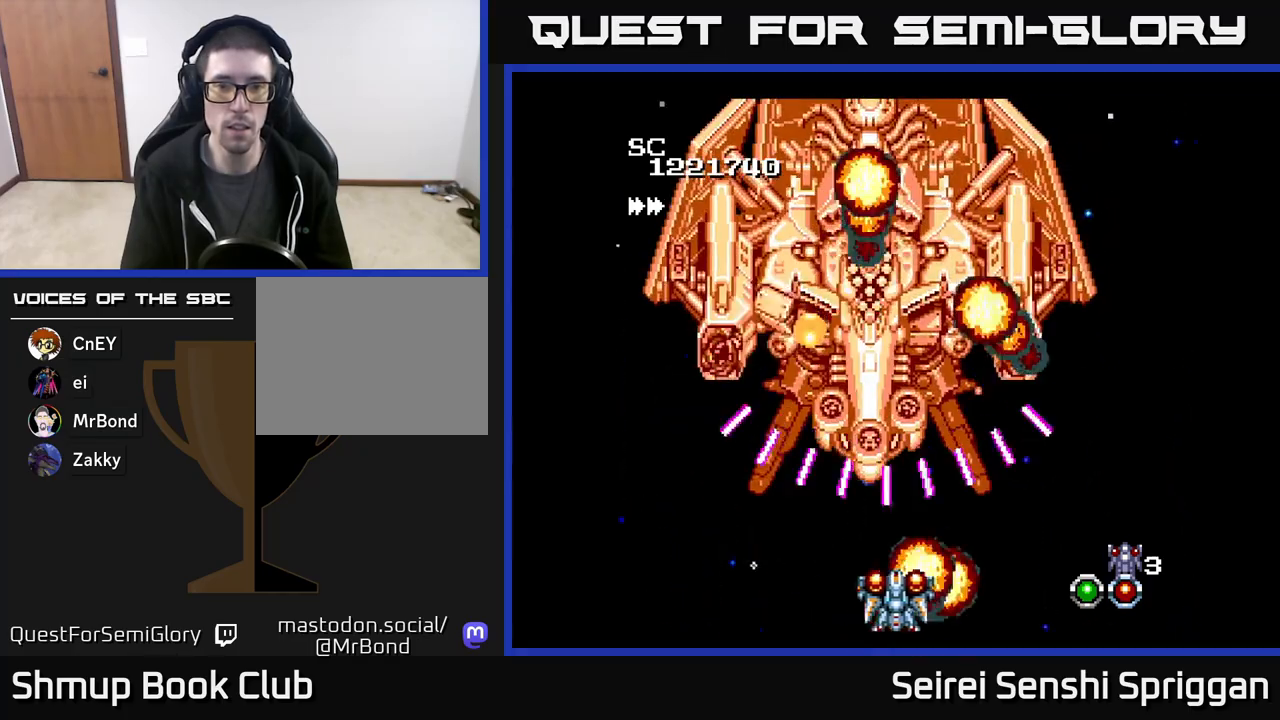
{"buttons": ["X", "DPAD_UP"], "events": [[267, "DPAD_LEFT", "up"], [333, "DPAD_LEFT", "down"], [350, "DPAD_LEFT", "up"], [350, "DPAD_UP", "down"], [367, "DPAD_RIGHT", "down"], [433, "DPAD_RIGHT", "up"]]}
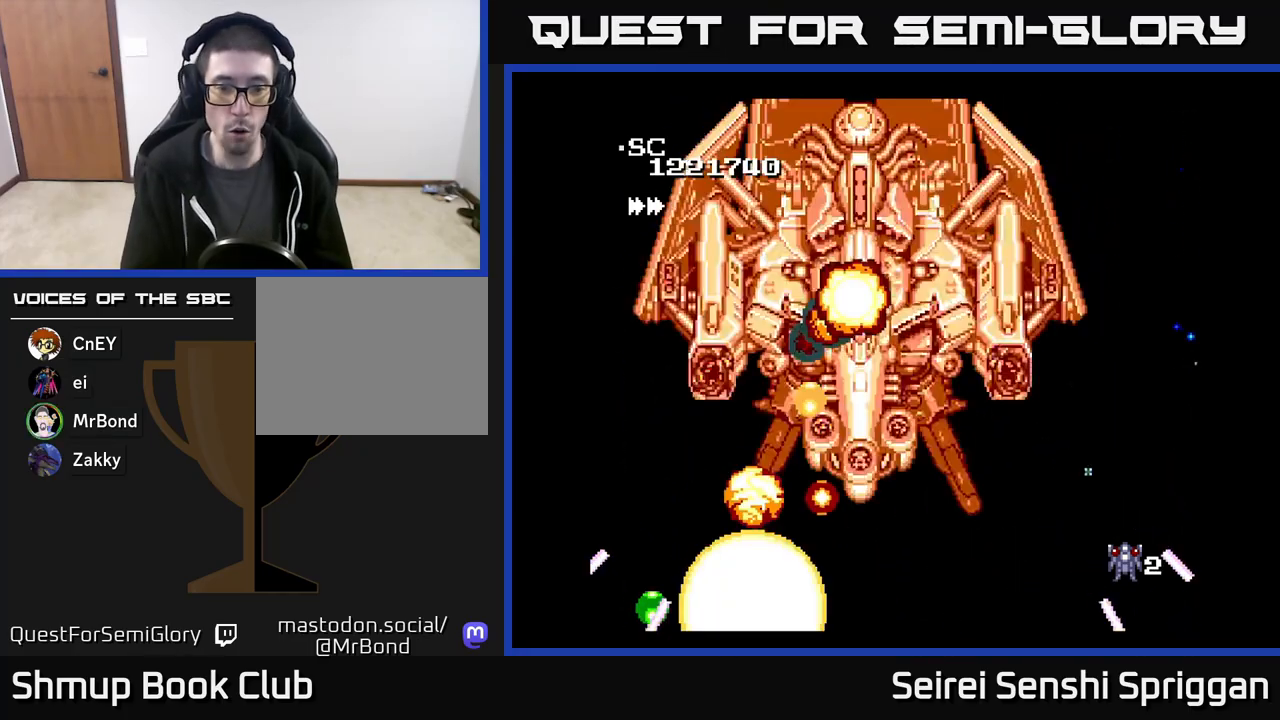
{"buttons": ["X", "DPAD_DOWN", "DPAD_LEFT"], "events": [[67, "DPAD_UP", "up"], [317, "DPAD_LEFT", "down"], [500, "DPAD_DOWN", "down"]]}
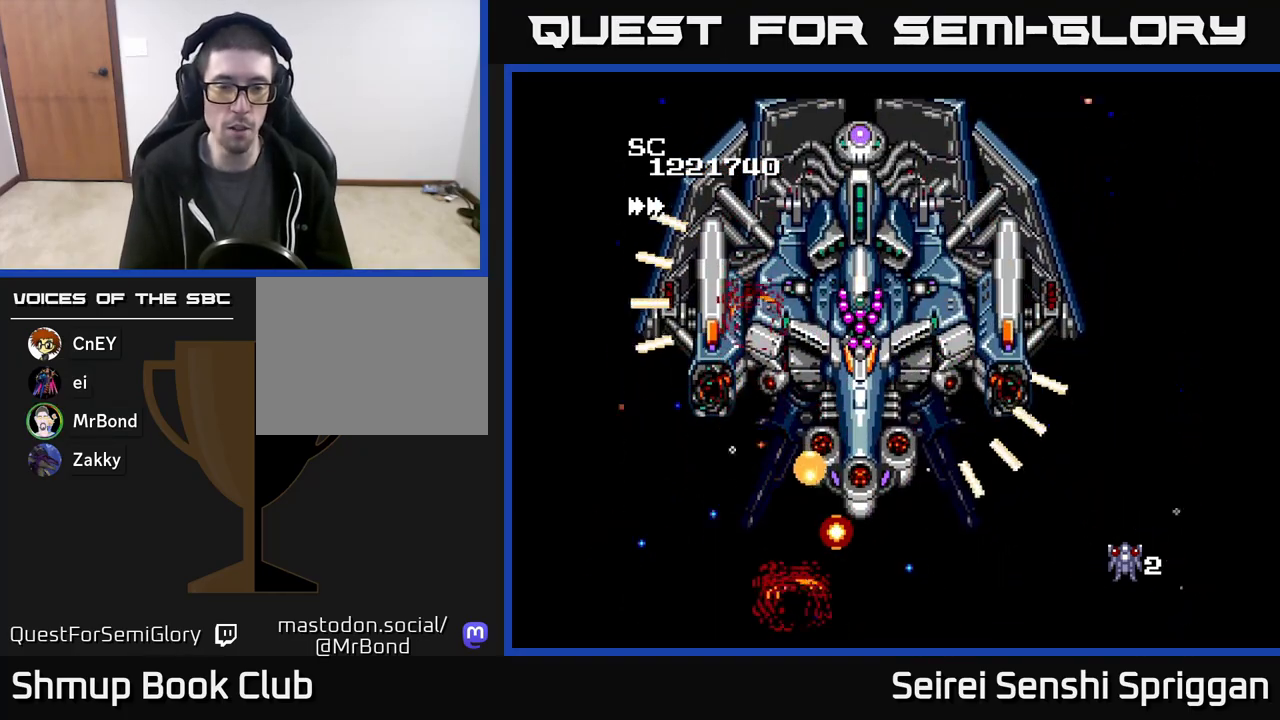
{"buttons": ["X", "DPAD_DOWN", "DPAD_LEFT"], "events": []}
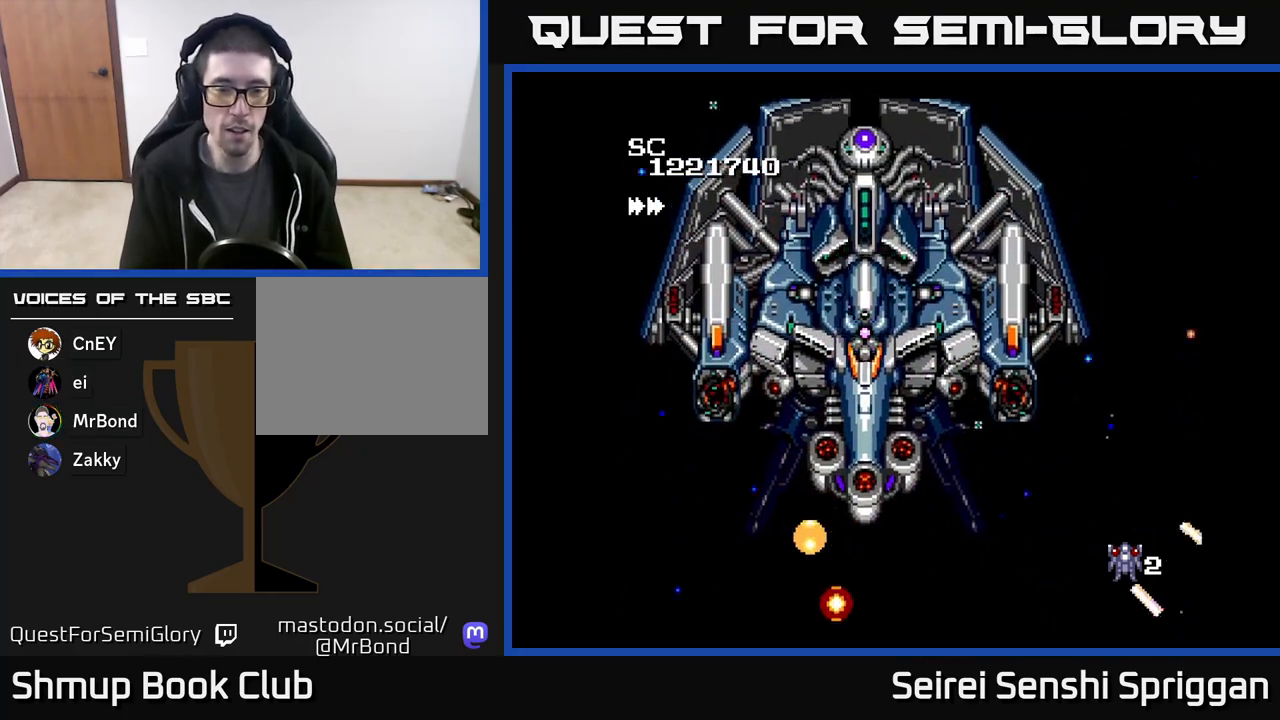
{"buttons": ["X", "DPAD_RIGHT"], "events": [[383, "DPAD_LEFT", "up"], [400, "DPAD_RIGHT", "down"], [450, "DPAD_DOWN", "up"]]}
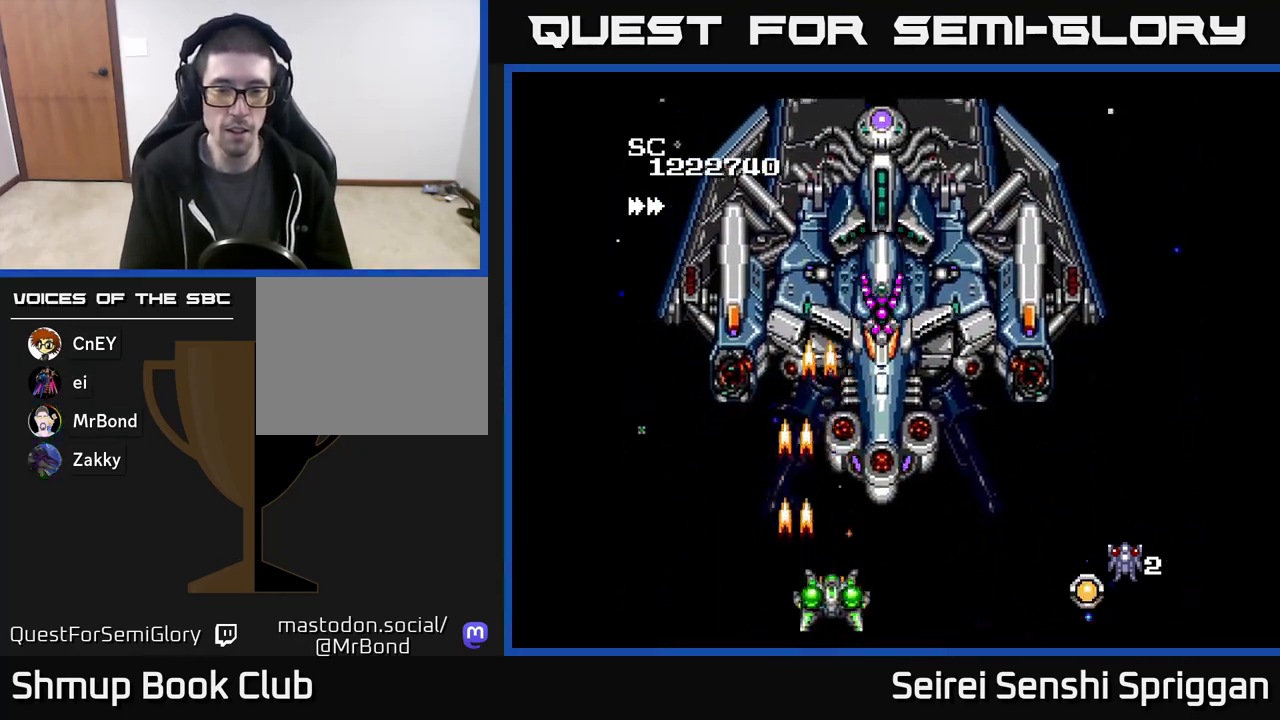
{"buttons": ["X"], "events": [[133, "DPAD_UP", "down"], [233, "DPAD_RIGHT", "up"], [317, "DPAD_UP", "up"], [383, "DPAD_LEFT", "down"], [500, "DPAD_LEFT", "up"]]}
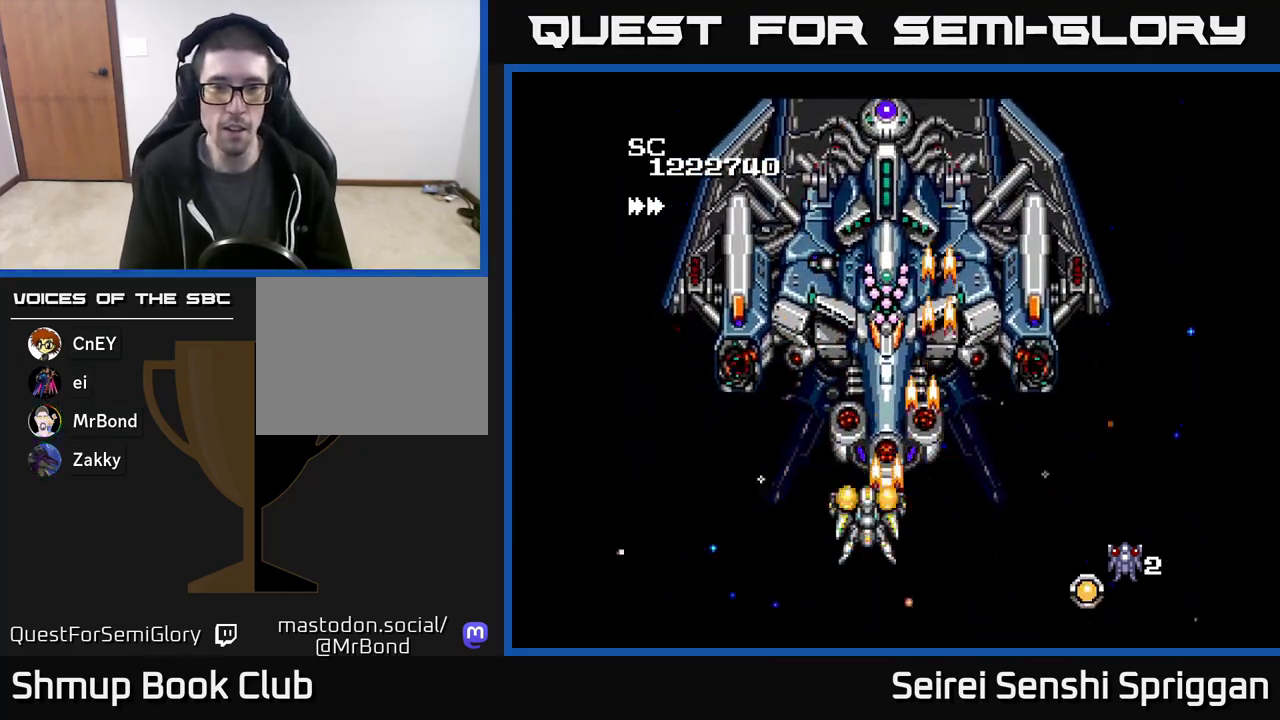
{"buttons": ["X"], "events": [[317, "DPAD_RIGHT", "down"], [367, "DPAD_DOWN", "down"], [383, "DPAD_RIGHT", "up"], [400, "DPAD_DOWN", "up"]]}
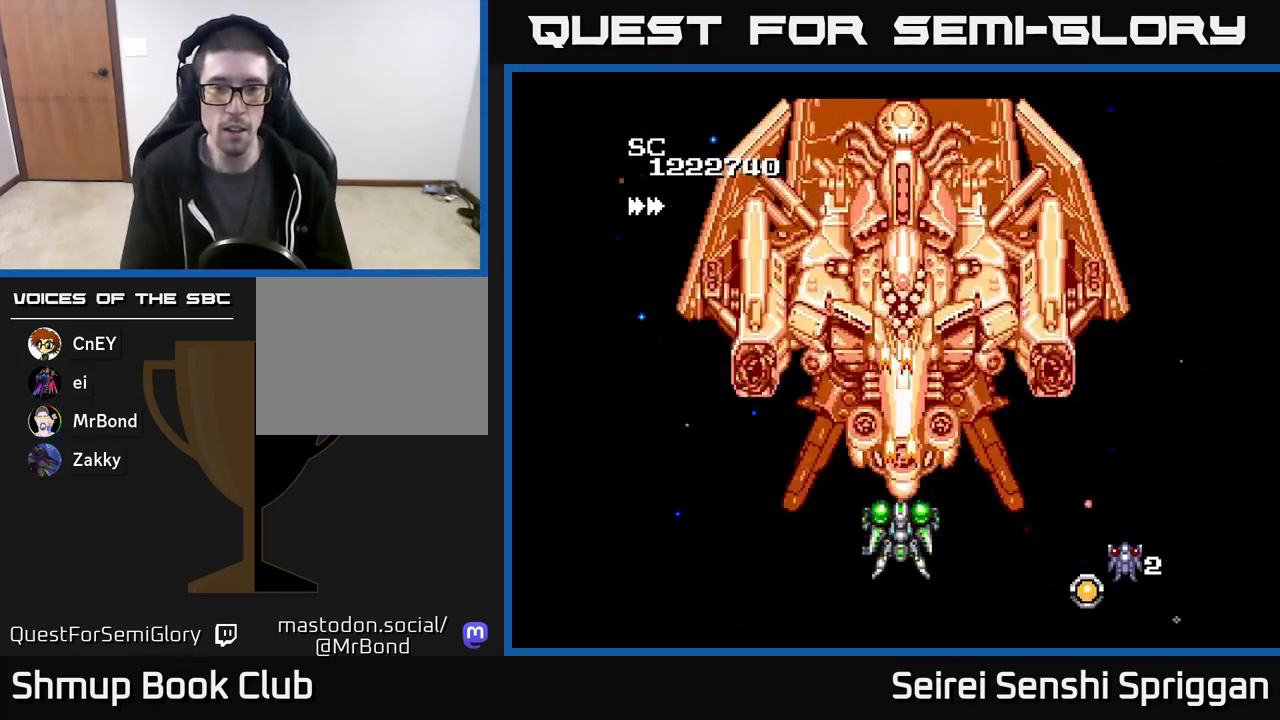
{"buttons": ["X"], "events": [[283, "DPAD_RIGHT", "down"], [333, "DPAD_RIGHT", "up"]]}
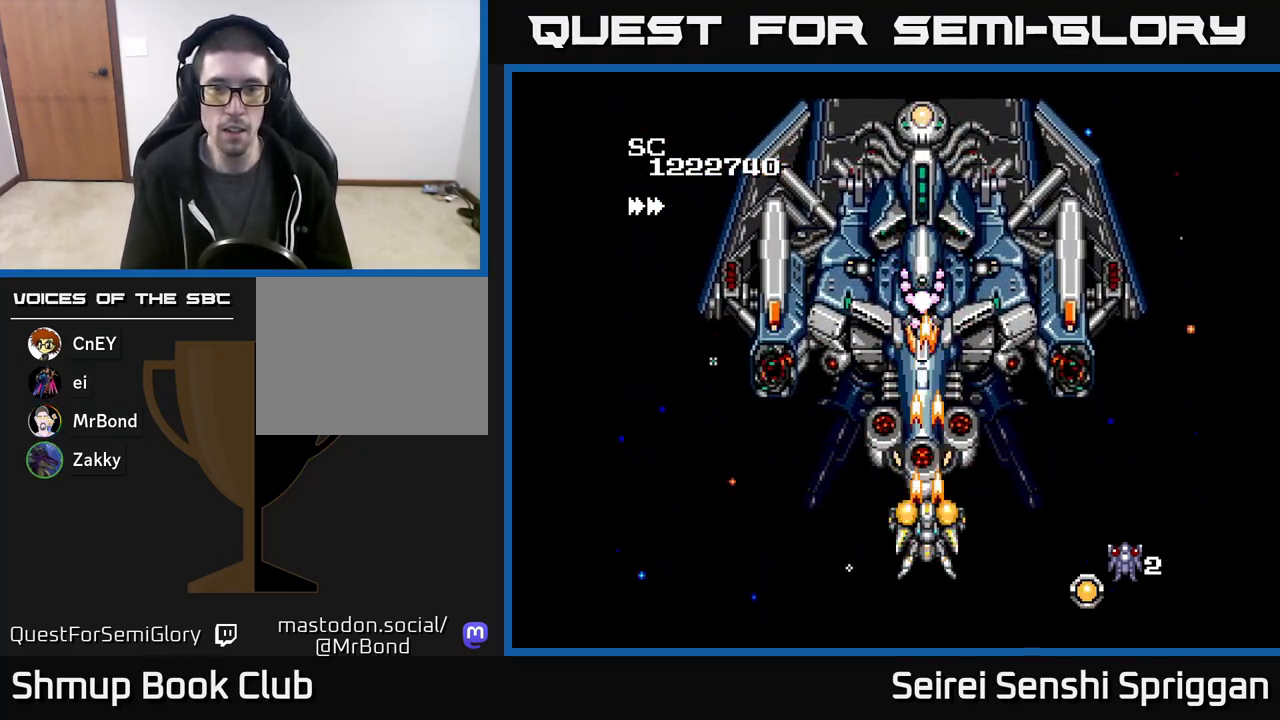
{"buttons": ["X", "DPAD_DOWN"], "events": [[317, "DPAD_DOWN", "down"]]}
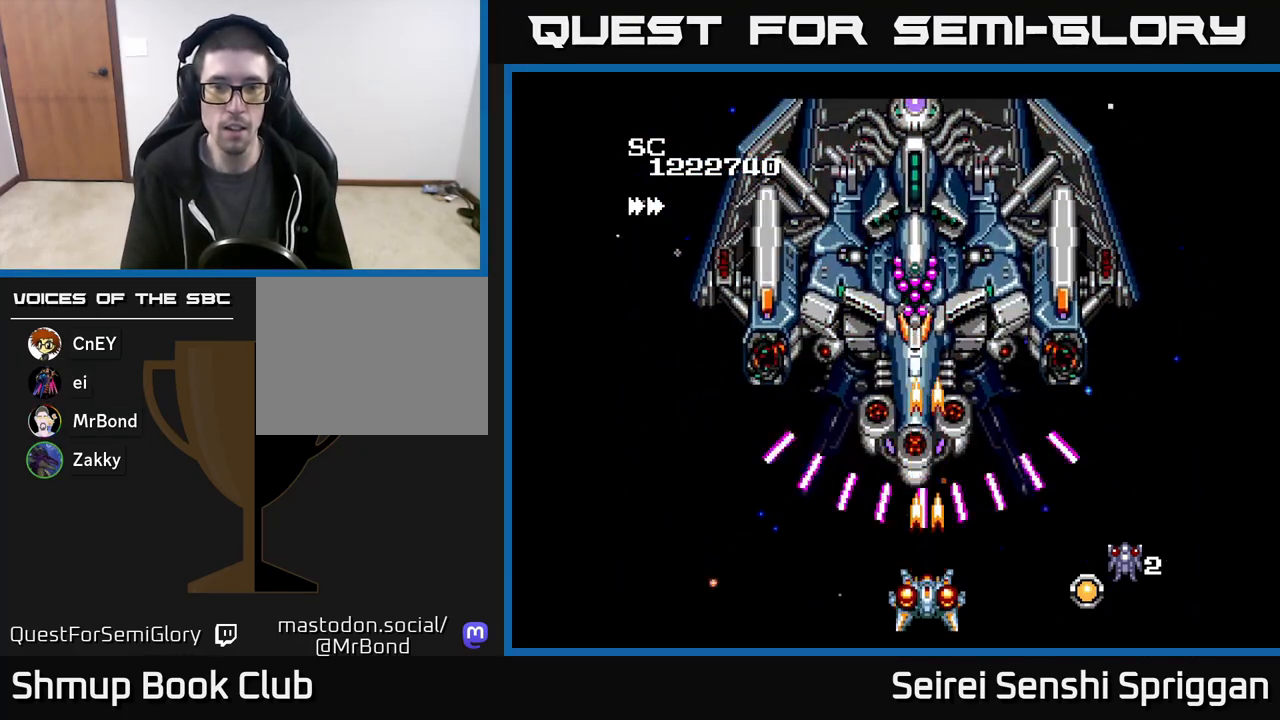
{"buttons": ["X", "DPAD_LEFT"], "events": [[33, "DPAD_LEFT", "down"], [67, "DPAD_DOWN", "up"]]}
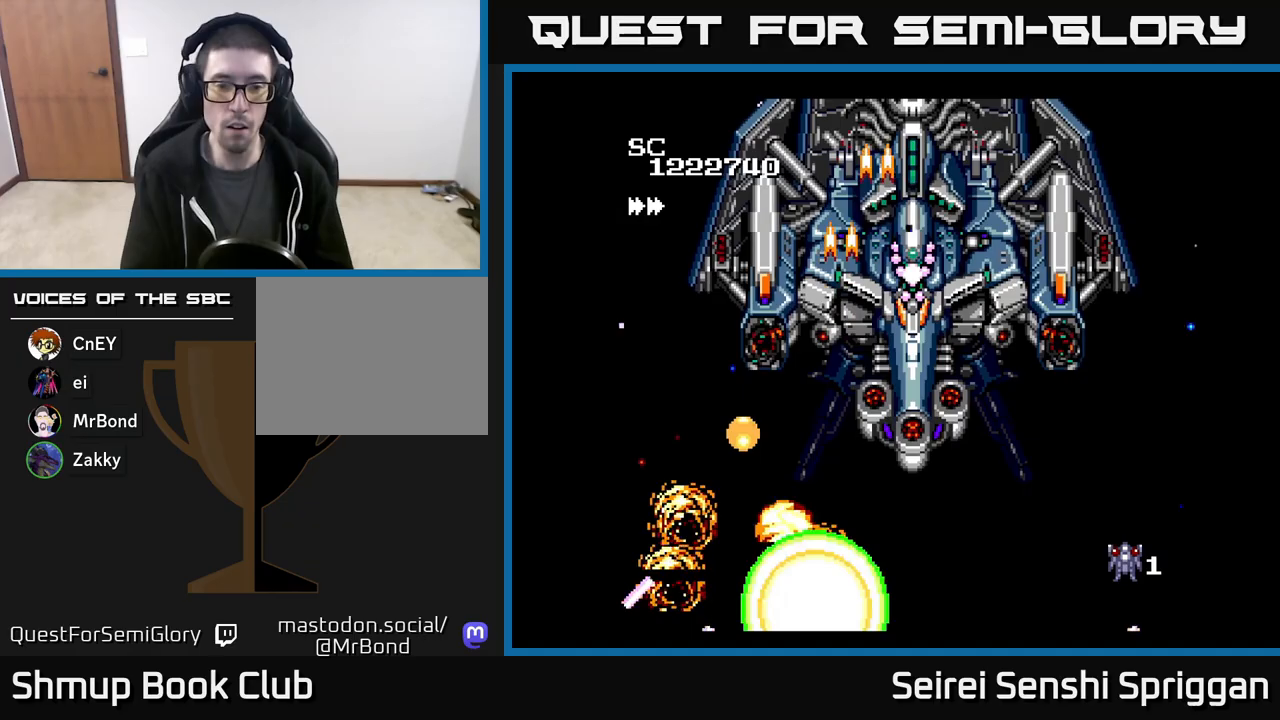
{"buttons": ["X", "DPAD_UP", "DPAD_LEFT"], "events": [[17, "DPAD_LEFT", "up"], [50, "DPAD_RIGHT", "down"], [100, "DPAD_UP", "down"], [150, "DPAD_RIGHT", "up"], [250, "DPAD_UP", "up"], [417, "DPAD_LEFT", "down"], [483, "DPAD_UP", "down"]]}
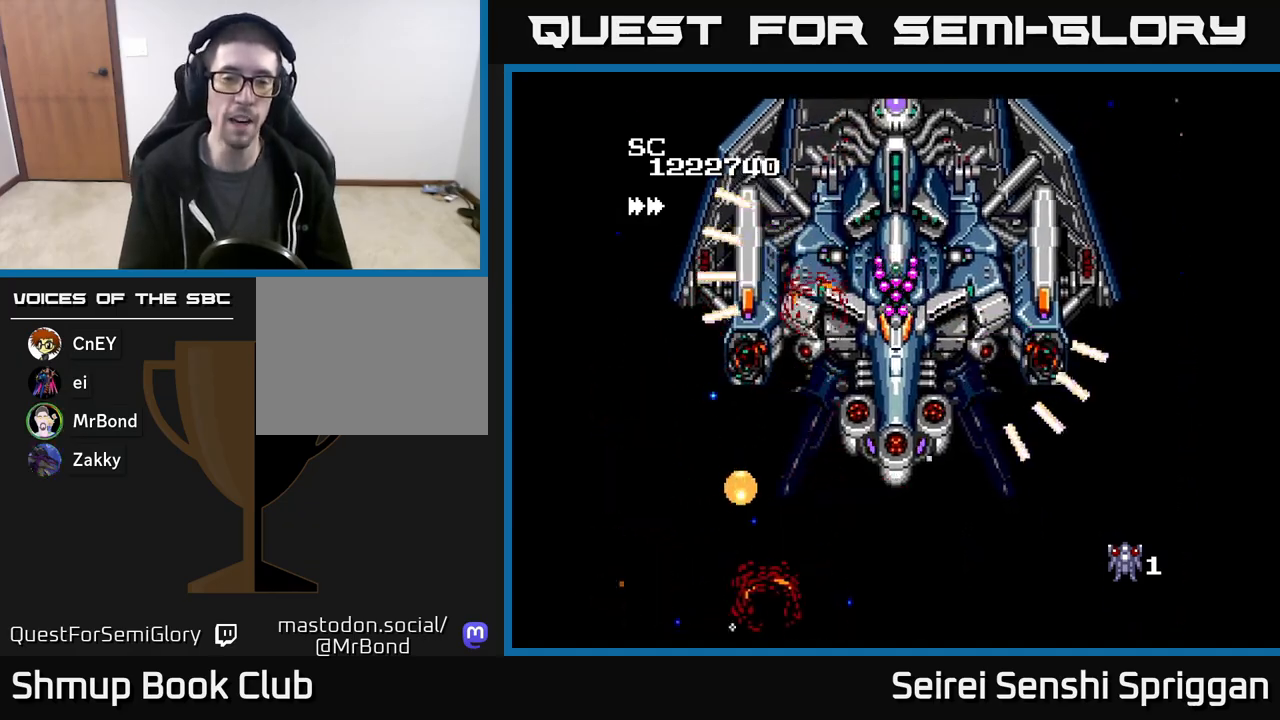
{"buttons": ["X", "DPAD_DOWN", "DPAD_LEFT"], "events": [[117, "DPAD_UP", "up"], [283, "DPAD_DOWN", "down"]]}
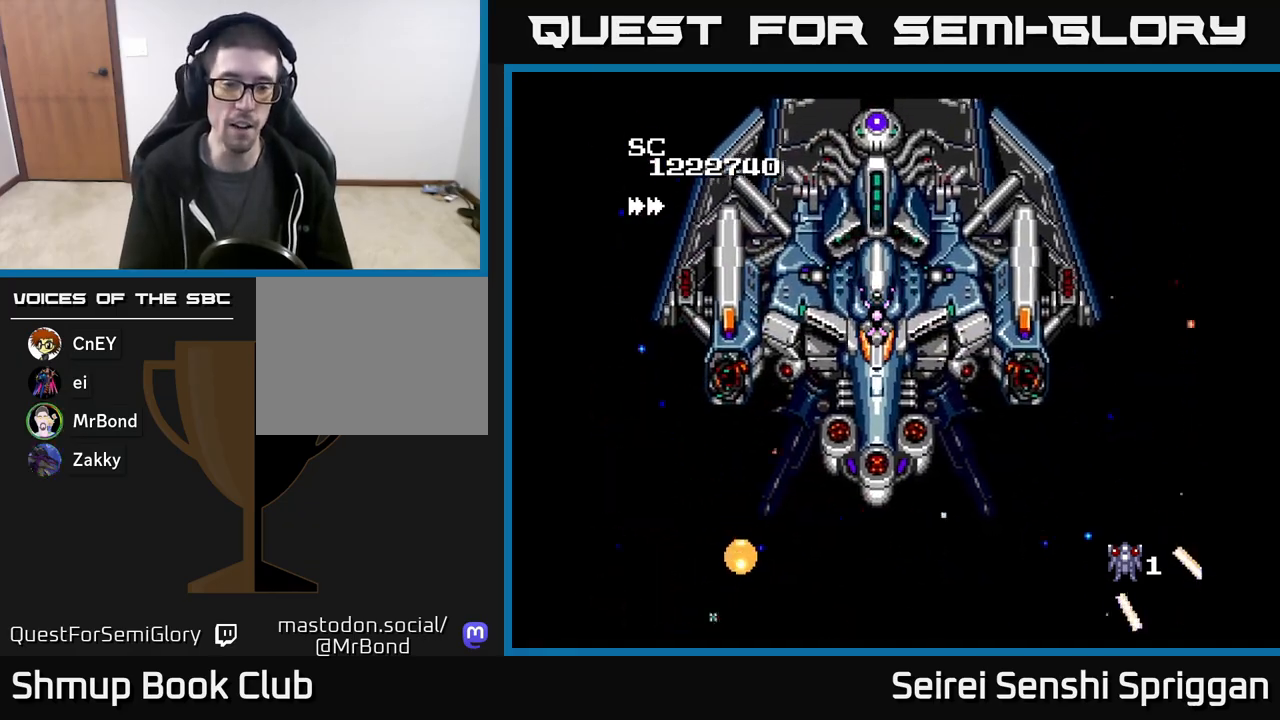
{"buttons": ["X", "DPAD_RIGHT"], "events": [[467, "DPAD_DOWN", "up"], [483, "DPAD_LEFT", "up"], [500, "DPAD_RIGHT", "down"]]}
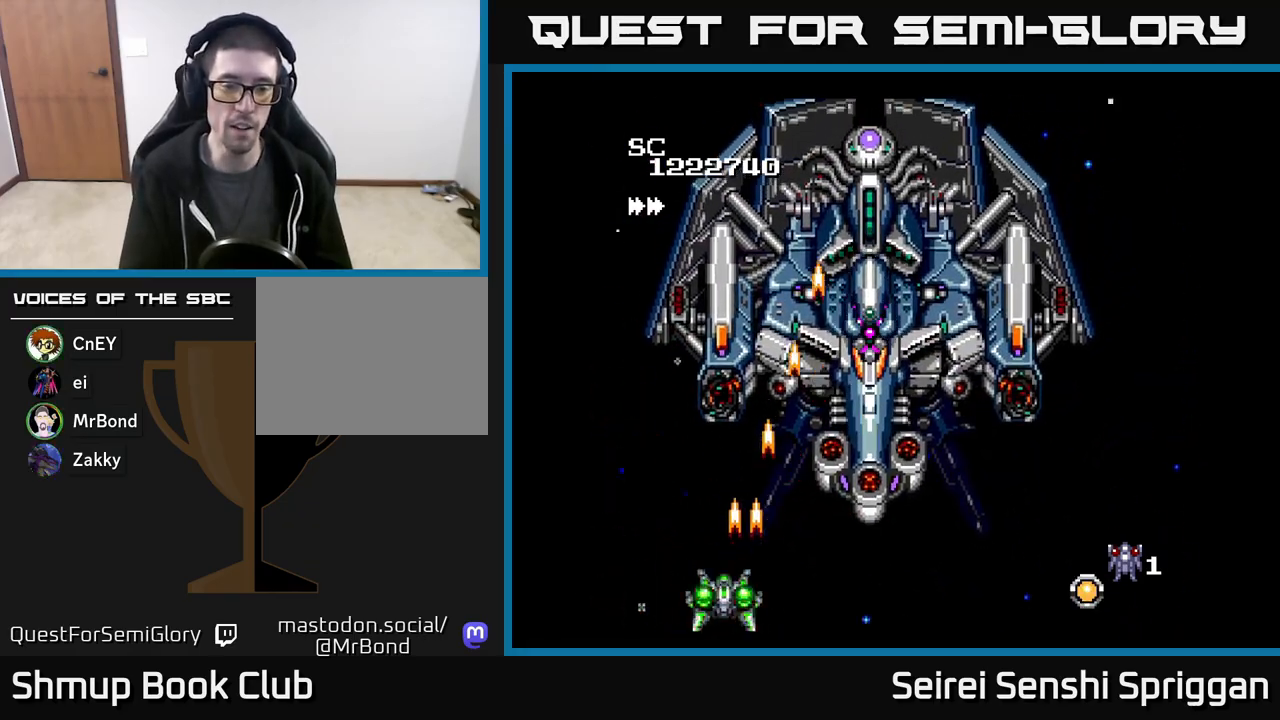
{"buttons": ["X"], "events": [[283, "DPAD_UP", "down"], [300, "DPAD_RIGHT", "up"], [433, "DPAD_UP", "up"]]}
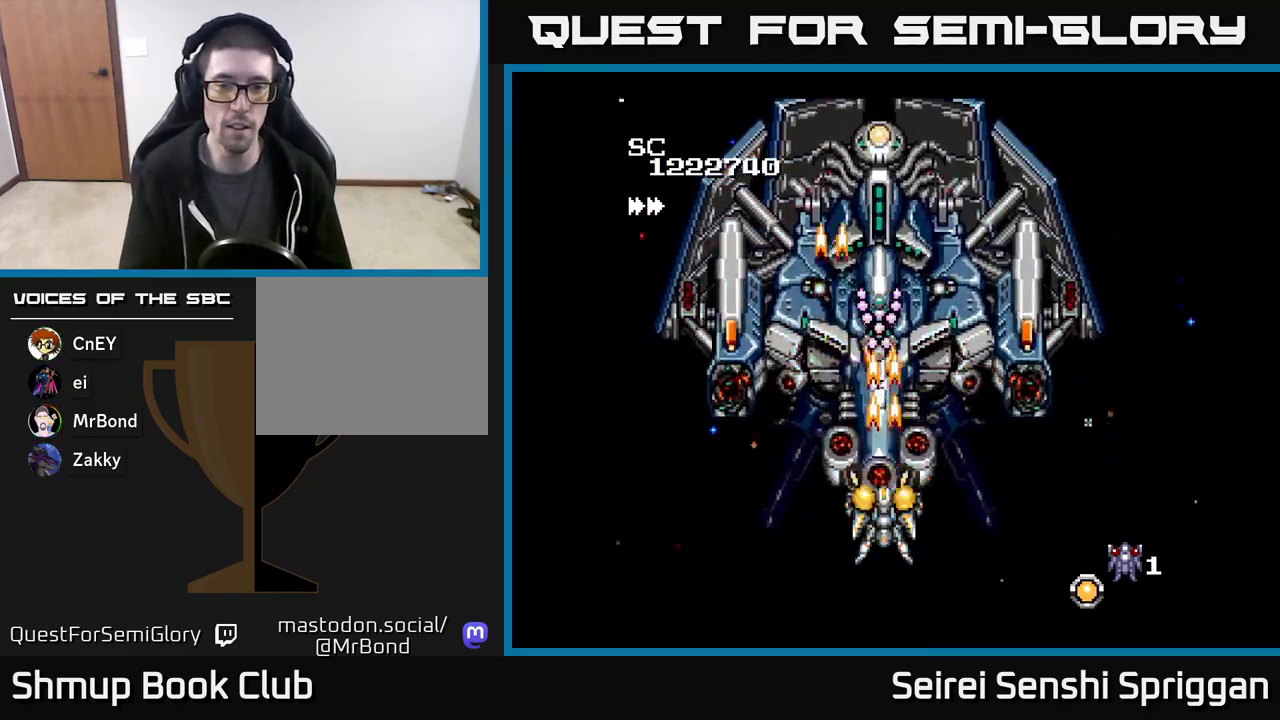
{"buttons": ["X"], "events": [[350, "DPAD_RIGHT", "down"], [400, "DPAD_RIGHT", "up"]]}
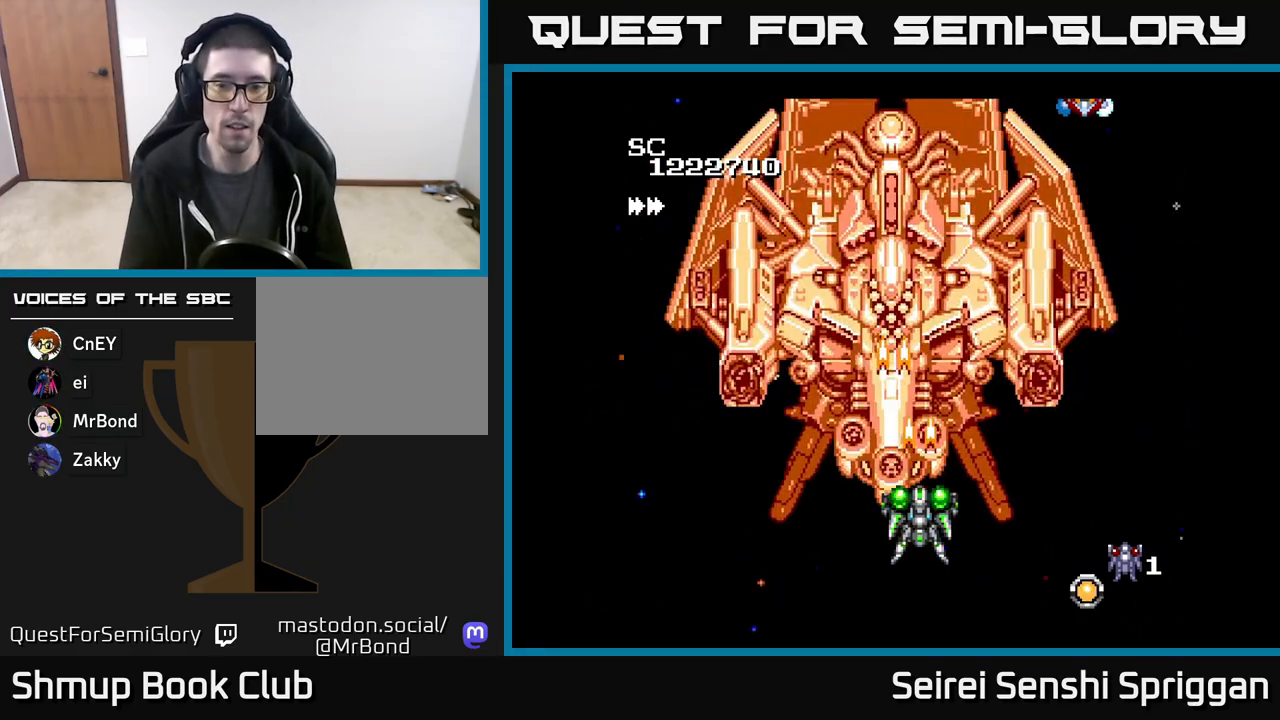
{"buttons": ["X", "DPAD_RIGHT"], "events": [[133, "DPAD_LEFT", "down"], [200, "DPAD_LEFT", "up"], [467, "DPAD_RIGHT", "down"]]}
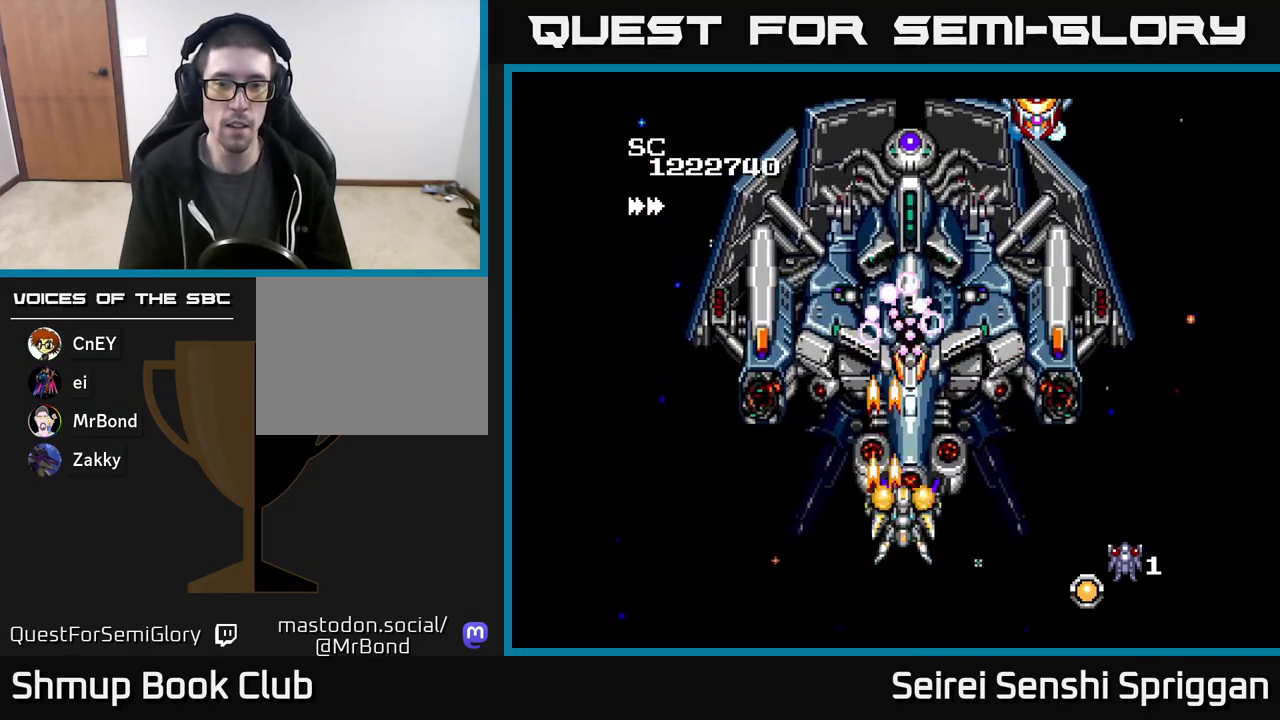
{"buttons": ["X", "DPAD_DOWN", "DPAD_RIGHT"]}
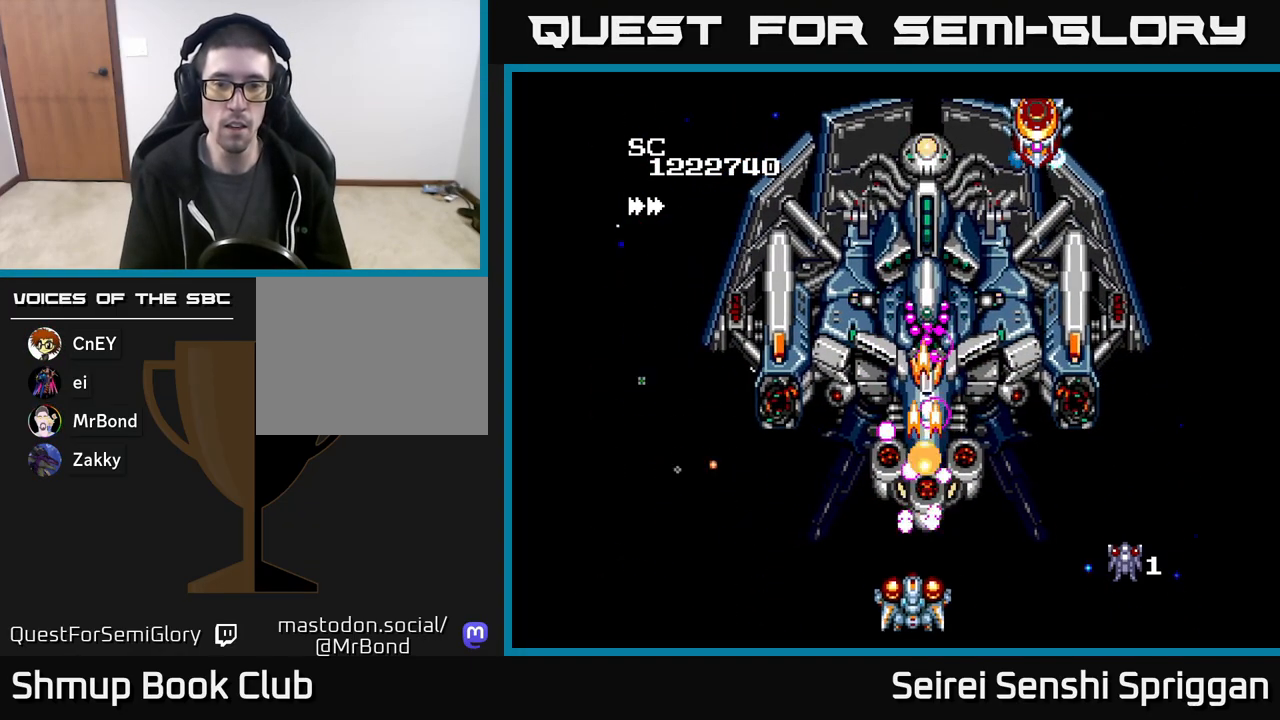
{"buttons": ["X", "DPAD_LEFT"], "events": [[17, "DPAD_DOWN", "up"], [367, "DPAD_UP", "down"], [383, "DPAD_RIGHT", "up"], [433, "DPAD_LEFT", "down"], [450, "DPAD_UP", "up"]]}
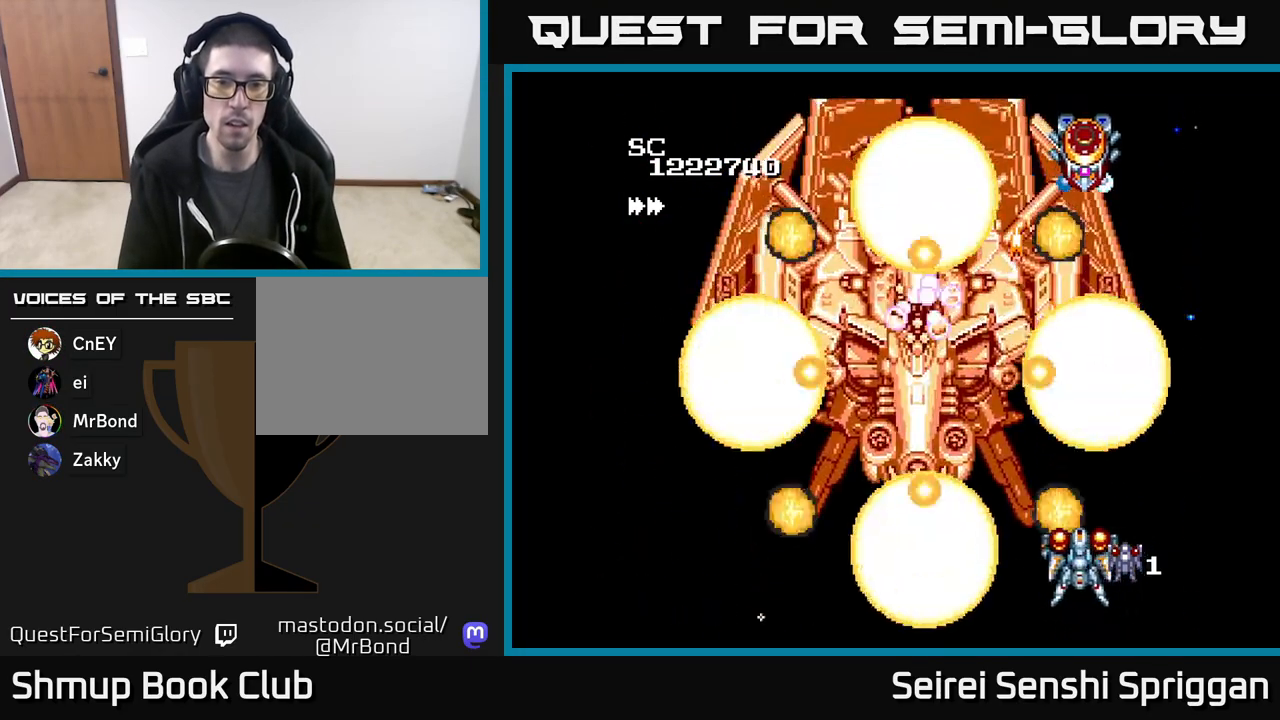
{"buttons": ["X", "DPAD_DOWN", "DPAD_LEFT"], "events": [[367, "DPAD_DOWN", "down"], [383, "DPAD_LEFT", "up"], [500, "DPAD_LEFT", "down"]]}
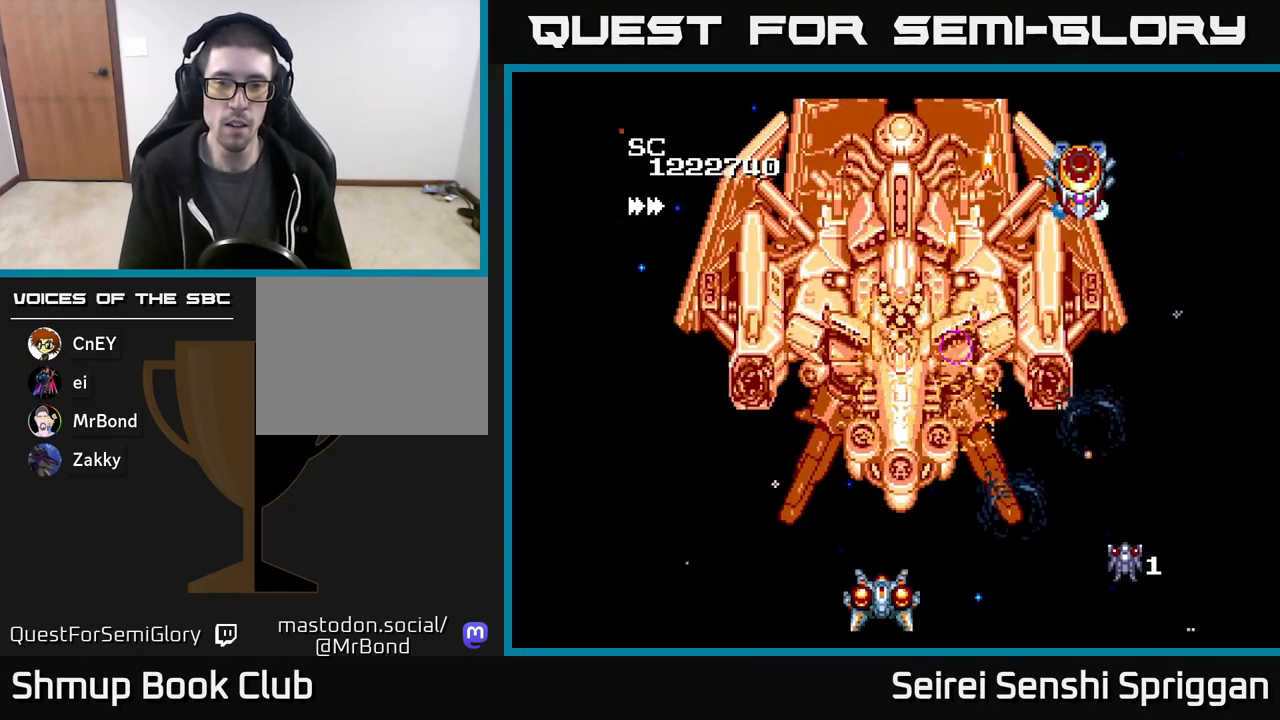
{"buttons": ["X"], "events": [[17, "DPAD_DOWN", "up"], [117, "DPAD_LEFT", "up"], [217, "DPAD_RIGHT", "down"], [333, "DPAD_RIGHT", "up"]]}
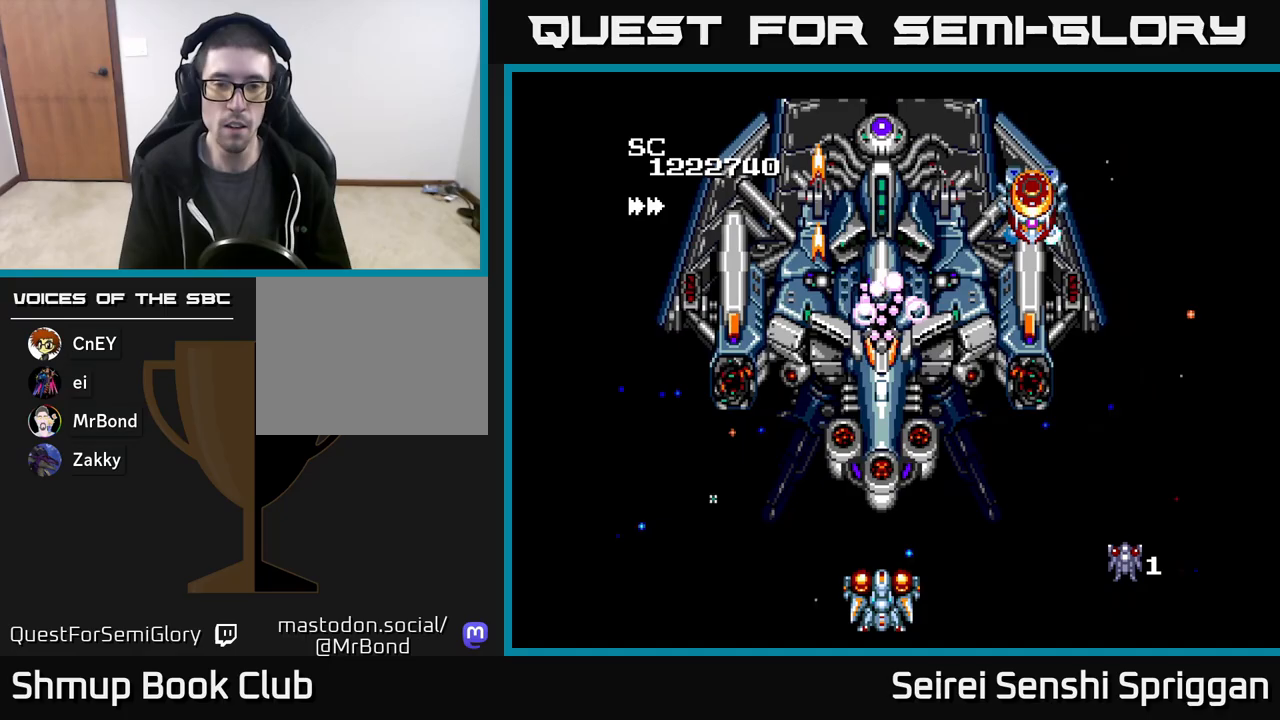
{"buttons": ["X", "DPAD_RIGHT"], "events": [[400, "DPAD_RIGHT", "down"]]}